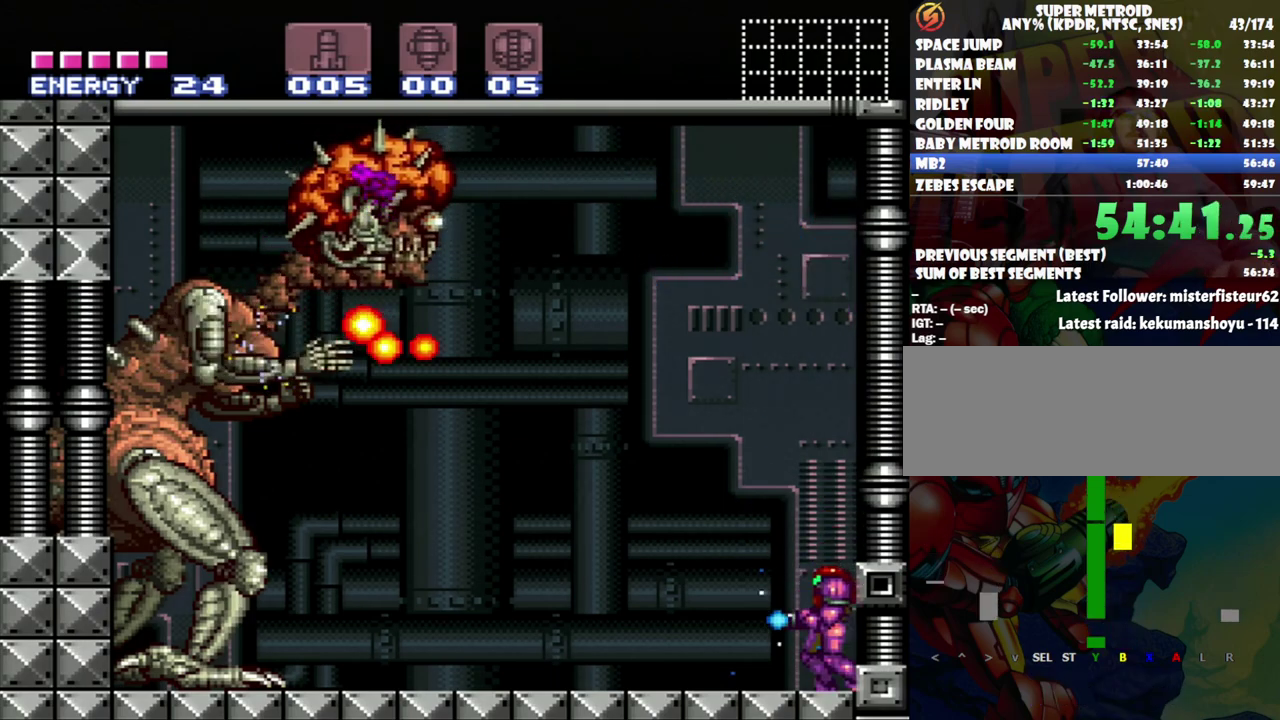
Gameplay with a controller (Nintendo layout); each line is a JSON object with the inputs held at the frame after it (dt_ms = milliseconds from this image to that frame). "events" lists button and stick changes between this image and that frame as [ms after this image, input, new state], when the widget could be followed in between. Not read: L3 R3.
{"dt_ms": 1000, "buttons": ["B", "Y"], "events": [[117, "DPAD_LEFT", "down"], [500, "DPAD_LEFT", "up"], [900, "B", "down"]]}
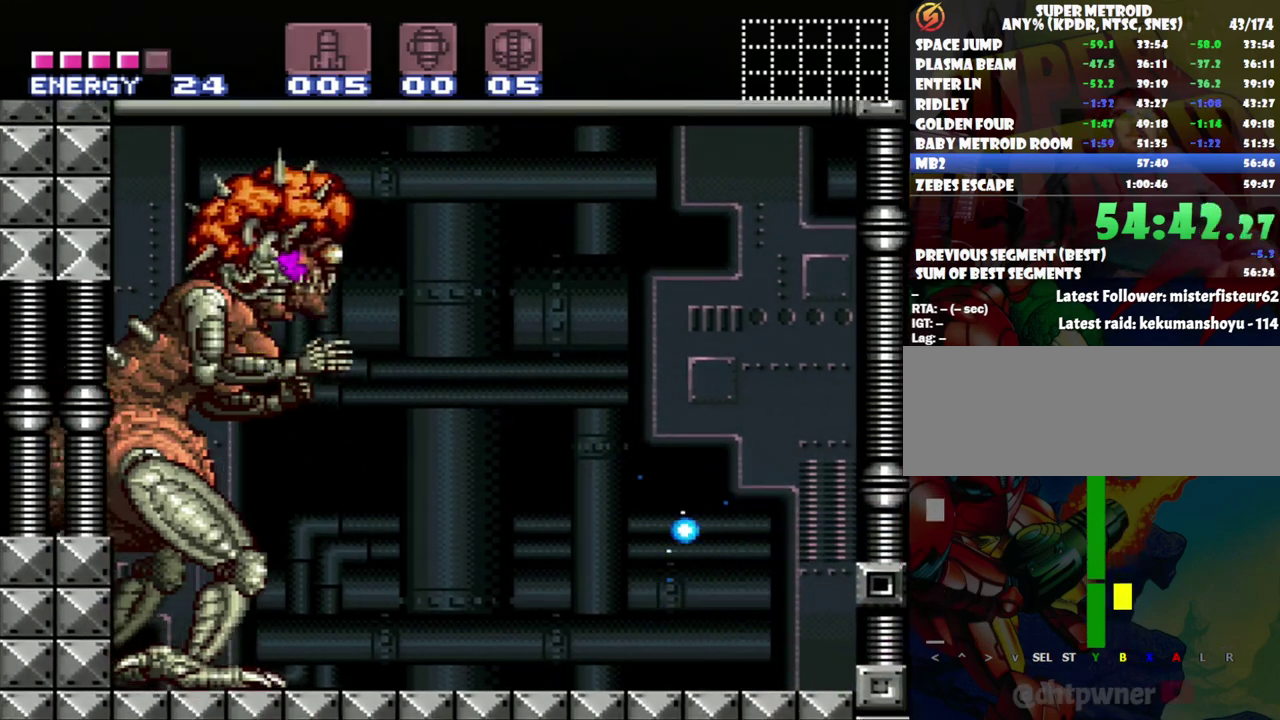
{"dt_ms": 500, "buttons": [], "events": [[417, "B", "up"], [417, "Y", "up"]]}
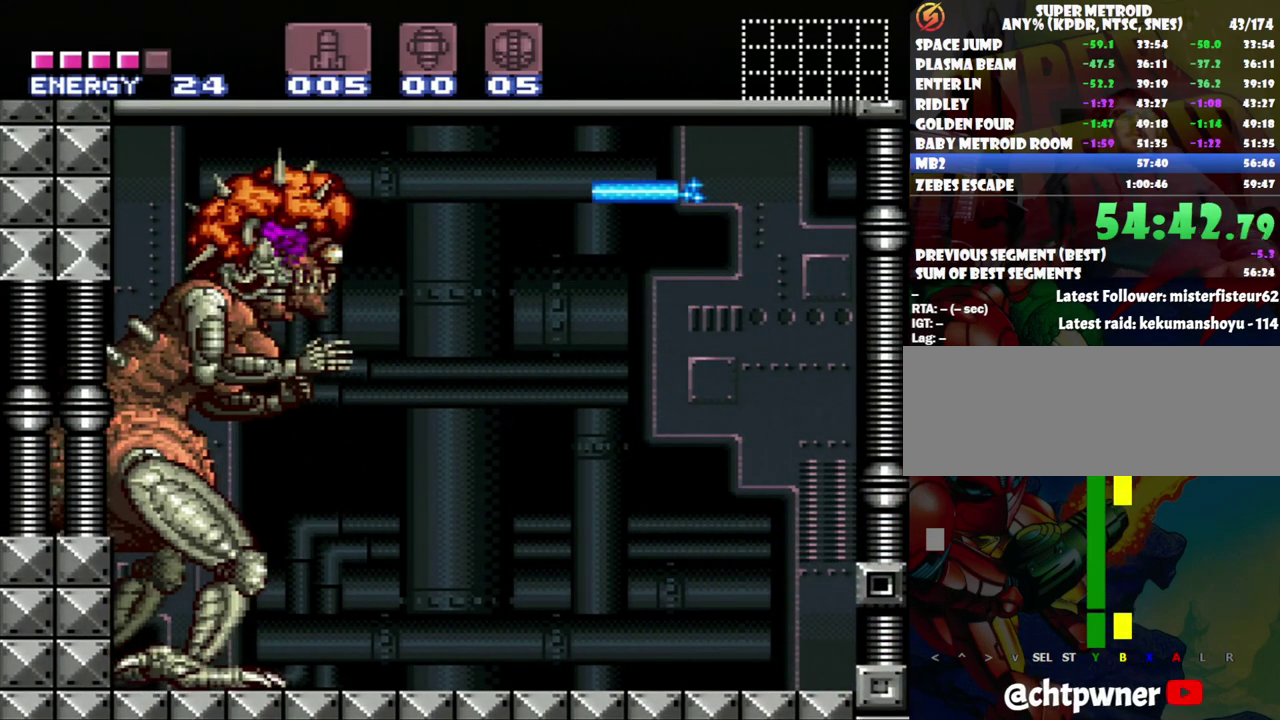
{"dt_ms": 500, "buttons": ["Y"], "events": [[17, "Y", "down"]]}
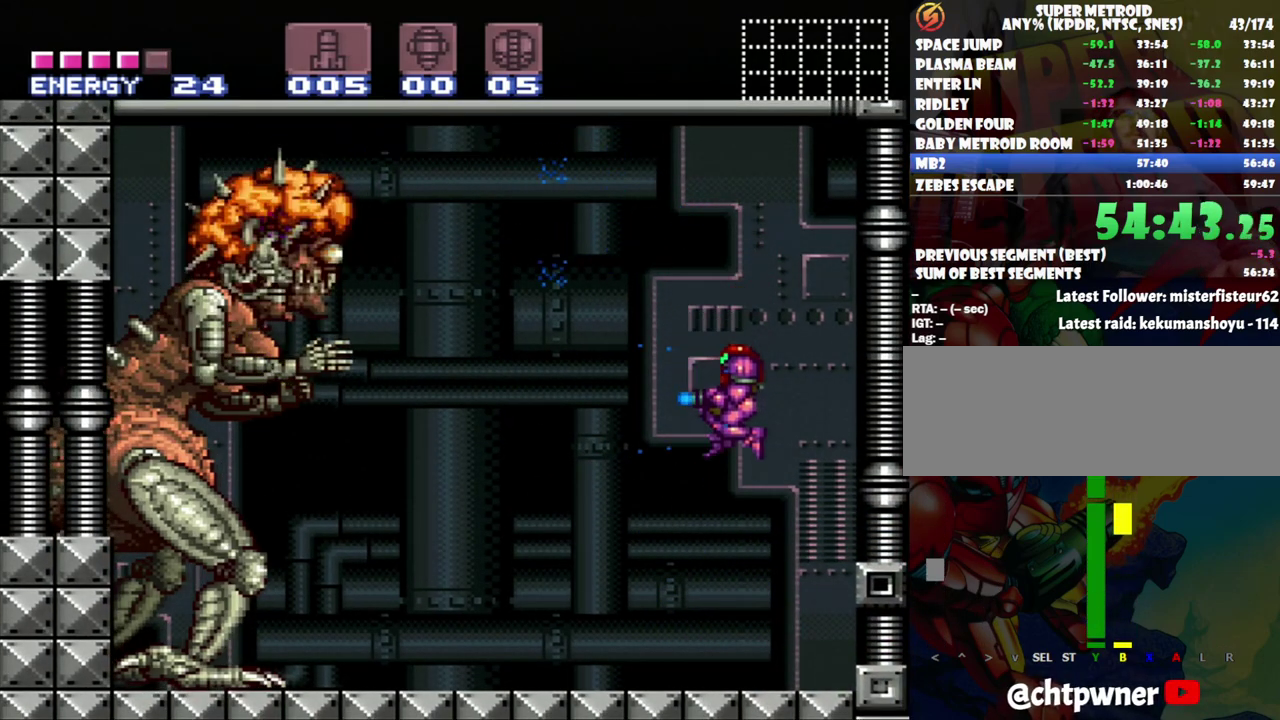
{"dt_ms": 500, "buttons": ["B", "Y"], "events": [[367, "B", "down"]]}
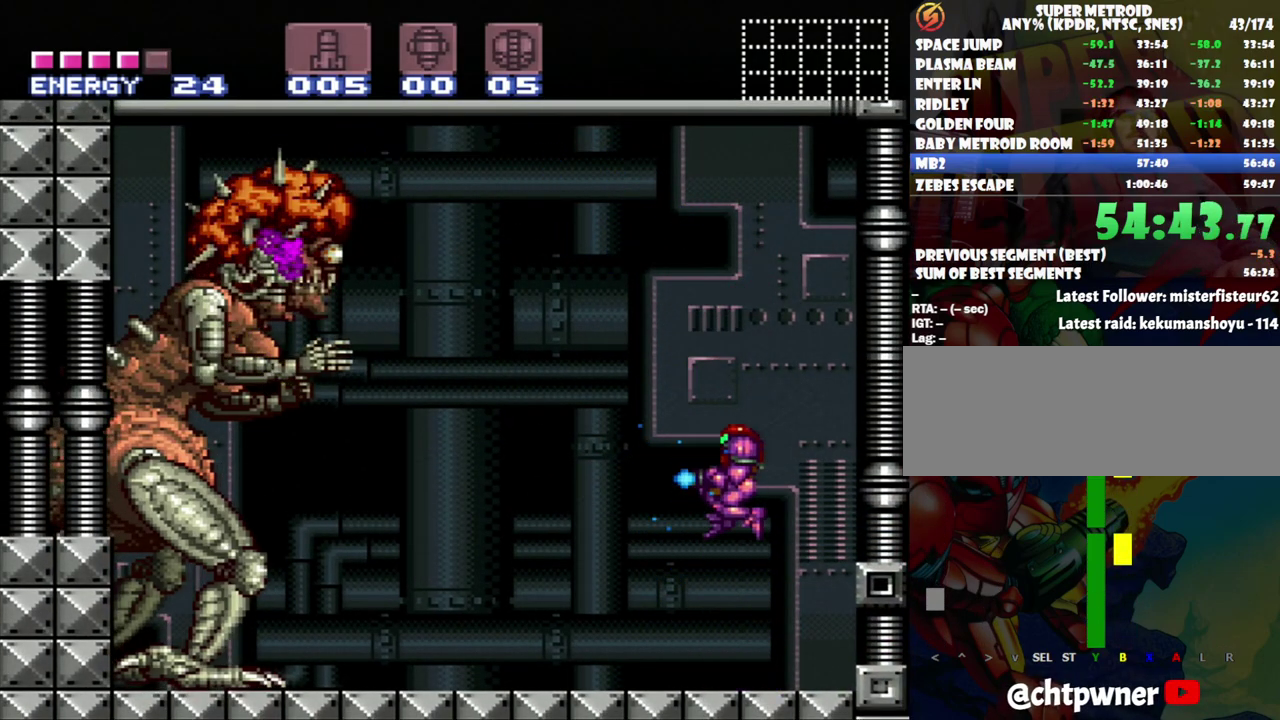
{"dt_ms": 500, "buttons": ["Y"], "events": [[333, "B", "up"]]}
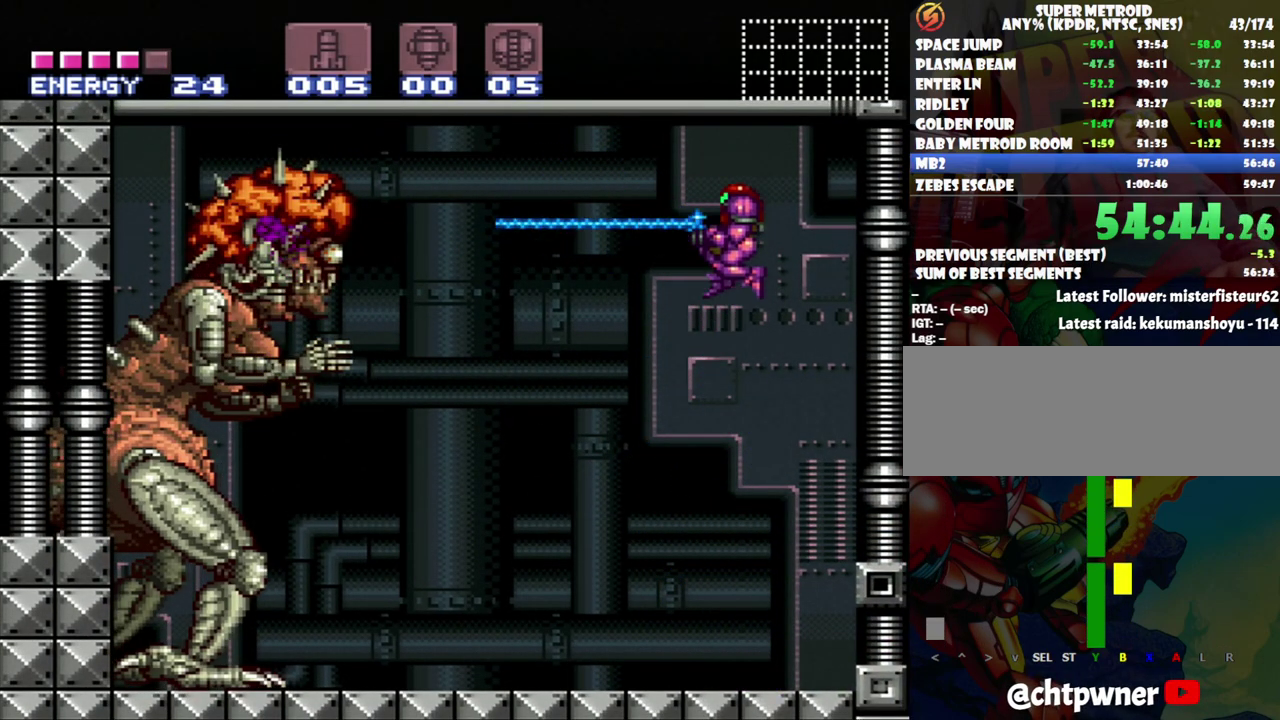
{"dt_ms": 500, "buttons": ["Y"], "events": []}
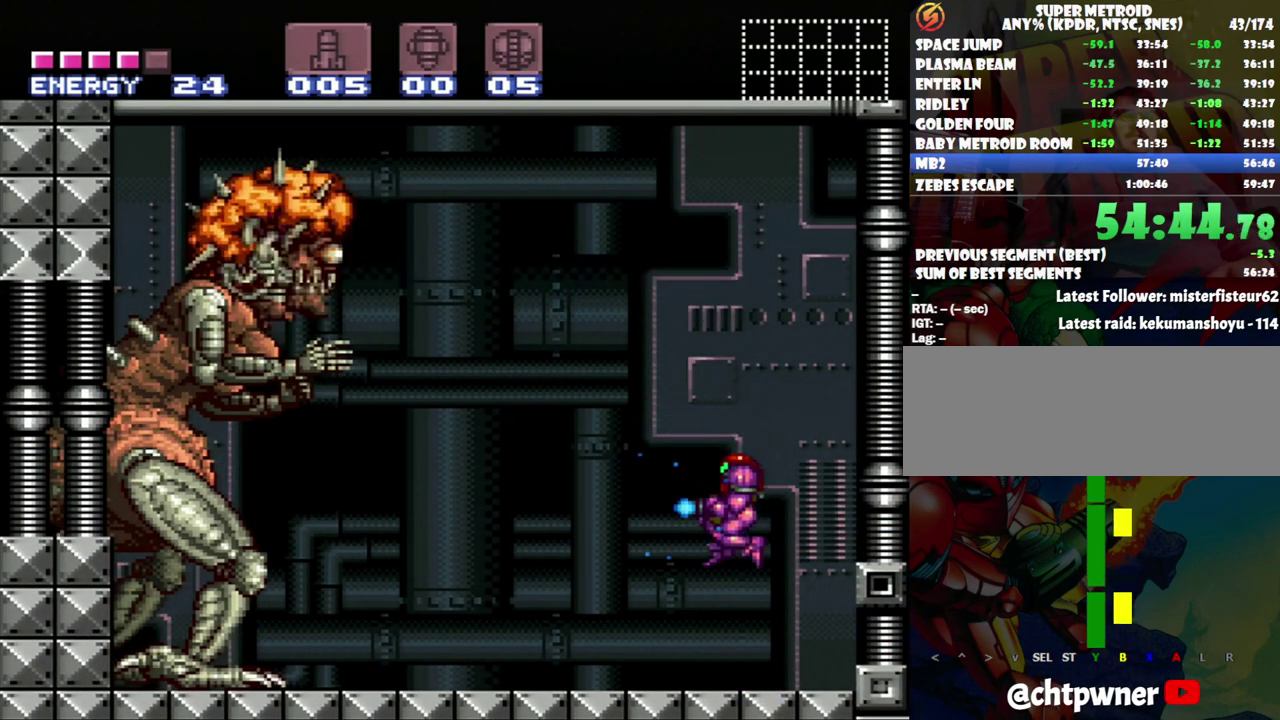
{"dt_ms": 500, "buttons": ["B", "Y"], "events": [[250, "B", "down"]]}
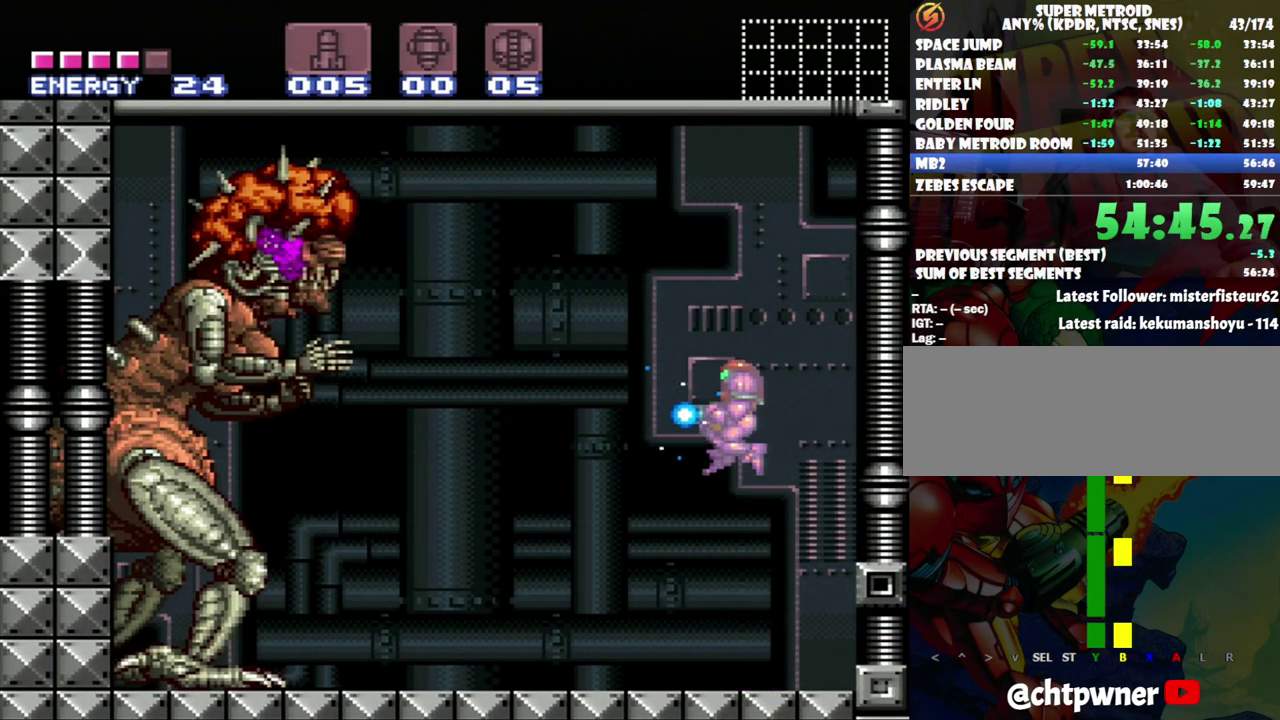
{"dt_ms": 500, "buttons": [], "events": [[233, "B", "up"], [333, "Y", "up"]]}
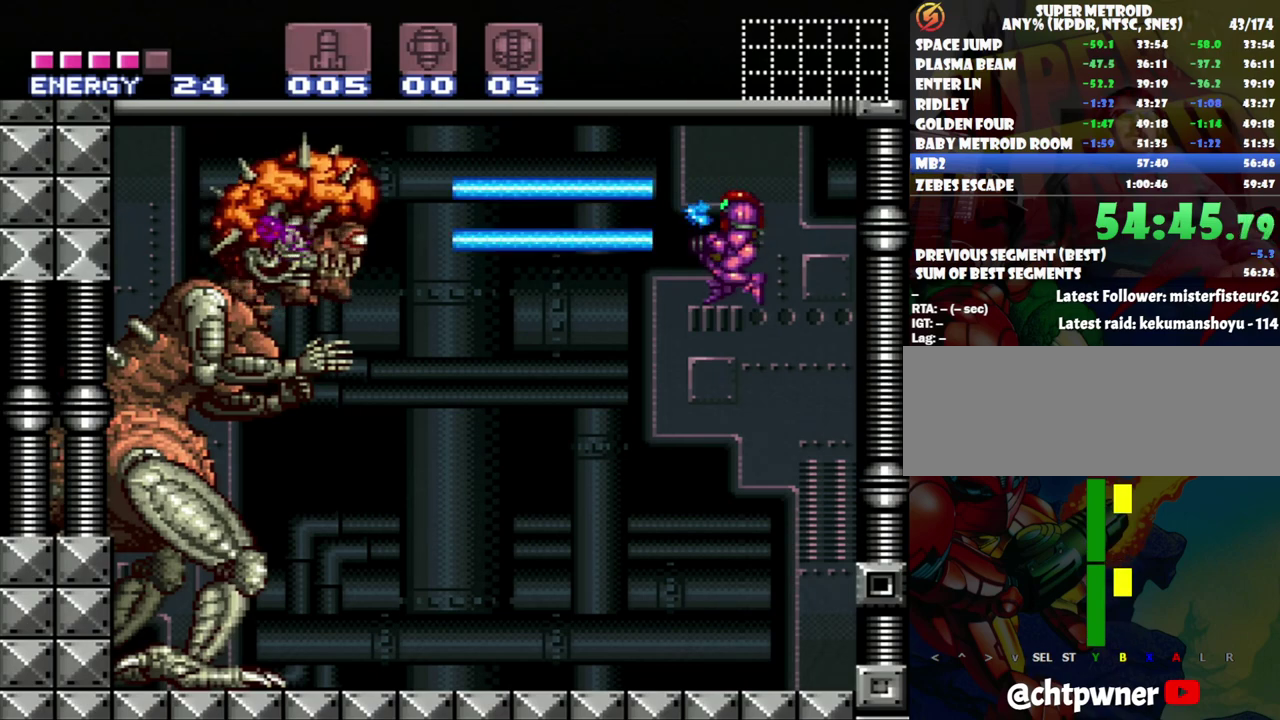
{"dt_ms": 500, "buttons": ["A", "DPAD_LEFT"], "events": [[117, "A", "down"], [417, "DPAD_LEFT", "down"]]}
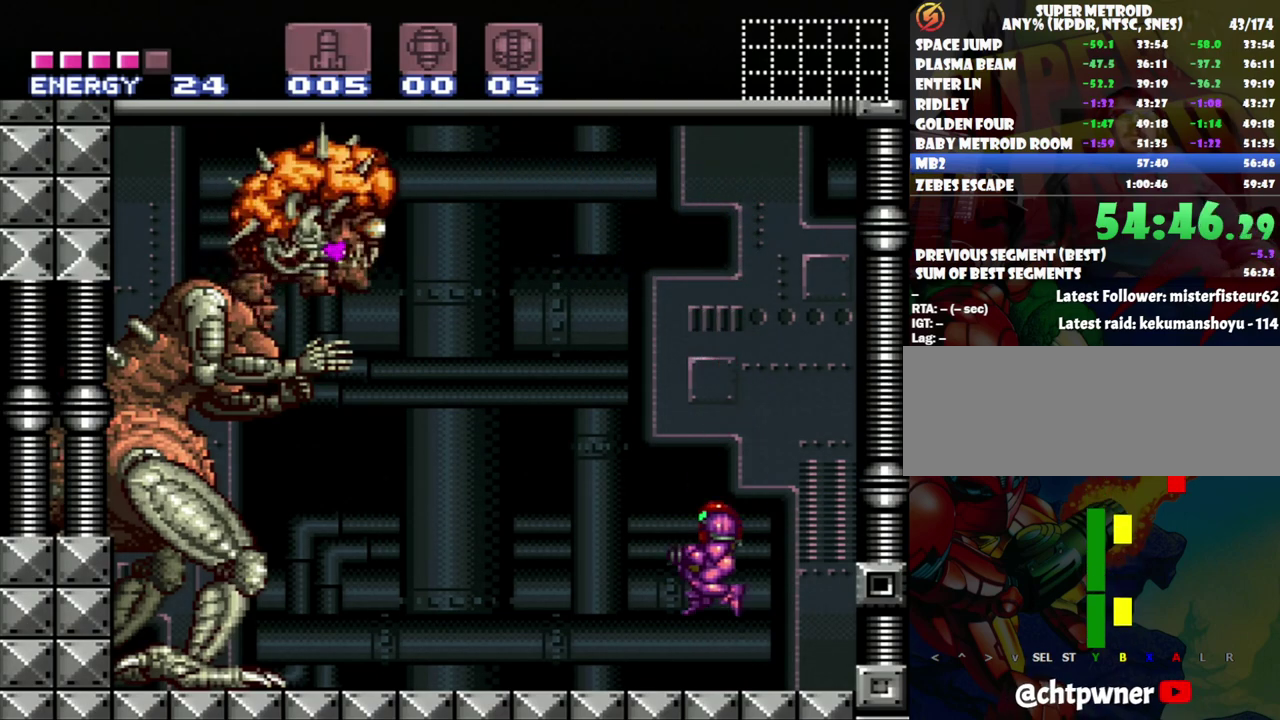
{"dt_ms": 500, "buttons": ["A", "DPAD_LEFT"], "events": []}
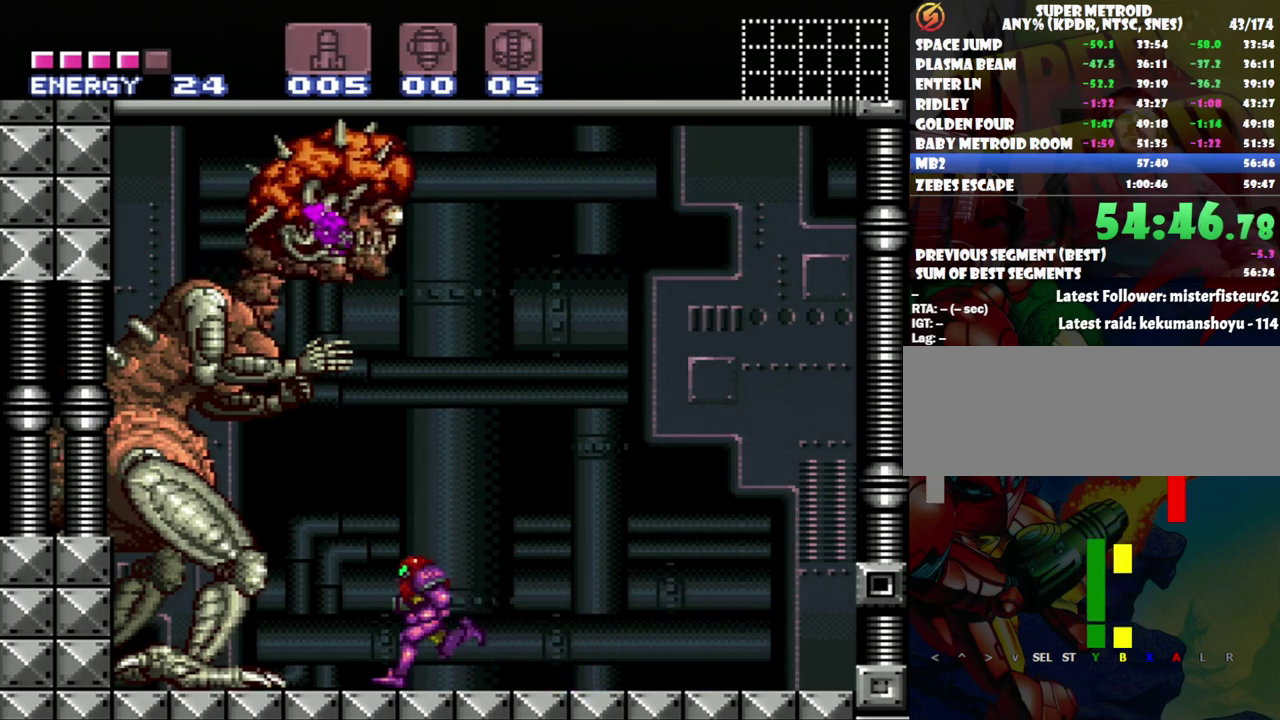
{"dt_ms": 500, "buttons": ["A", "DPAD_RIGHT"], "events": [[150, "DPAD_LEFT", "up"], [417, "DPAD_RIGHT", "down"]]}
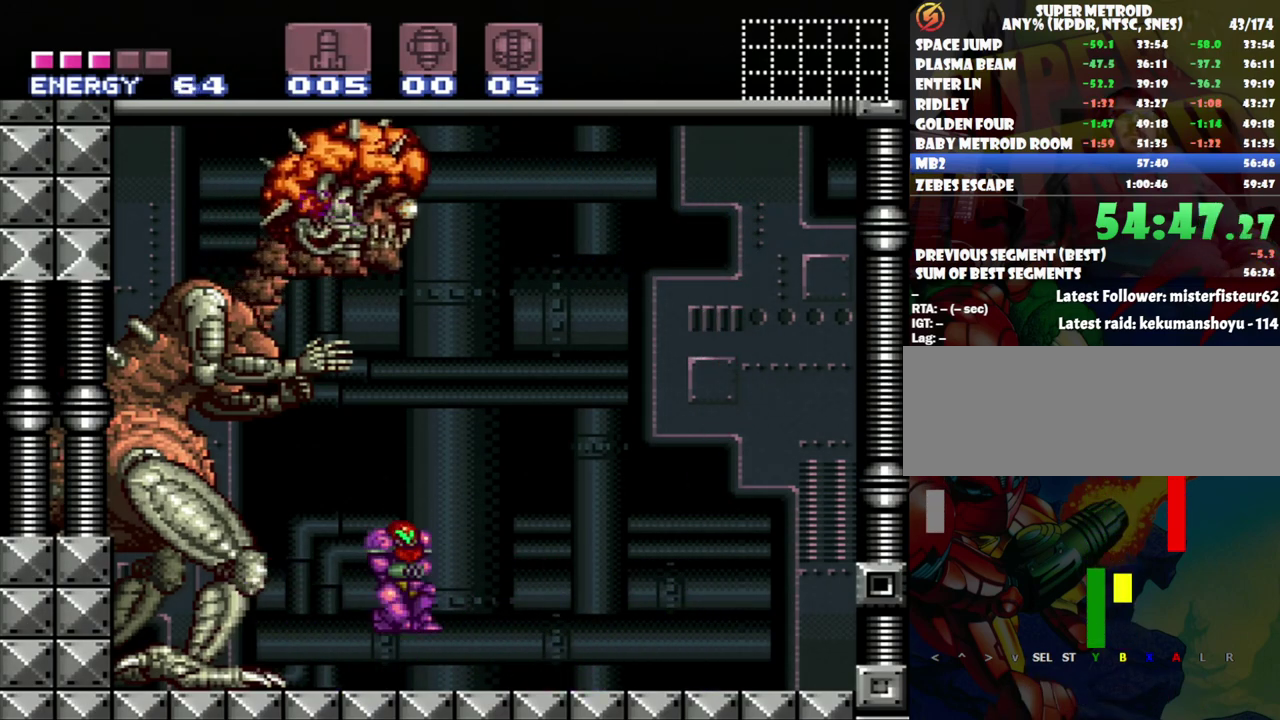
{"dt_ms": 500, "buttons": ["A", "DPAD_RIGHT"], "events": []}
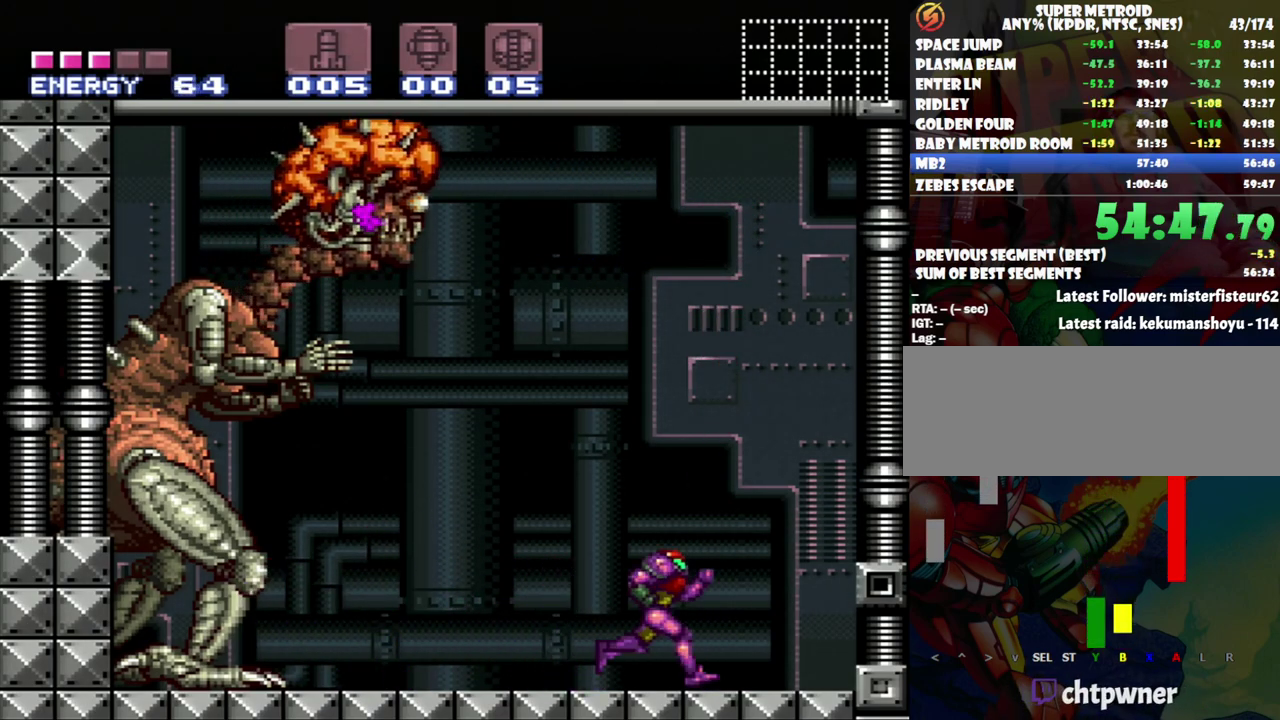
{"dt_ms": 500, "buttons": [], "events": [[167, "DPAD_RIGHT", "up"], [267, "A", "up"], [267, "DPAD_LEFT", "down"], [367, "DPAD_LEFT", "up"]]}